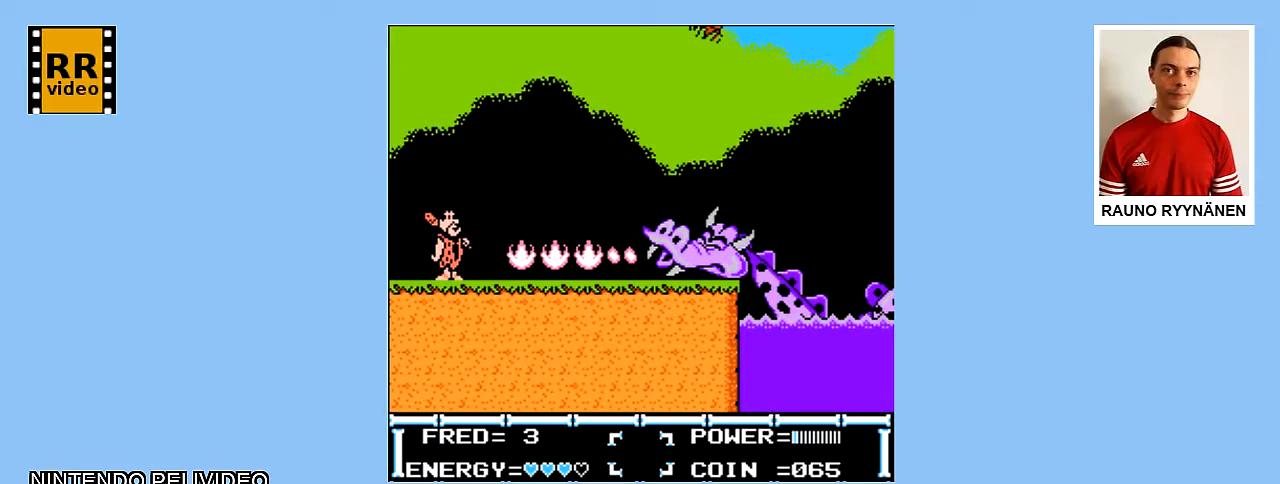
Gameplay with a controller (Nintendo layout); each line is a JSON object with the inputs held at the frame after it. "events" lists button and stick changes between this image and that frame as [ms after this image, input, new state], when the widget could be followed in between. Not read: L3 R3.
{"buttons": ["DPAD_RIGHT"], "events": [[333, "DPAD_RIGHT", "down"]]}
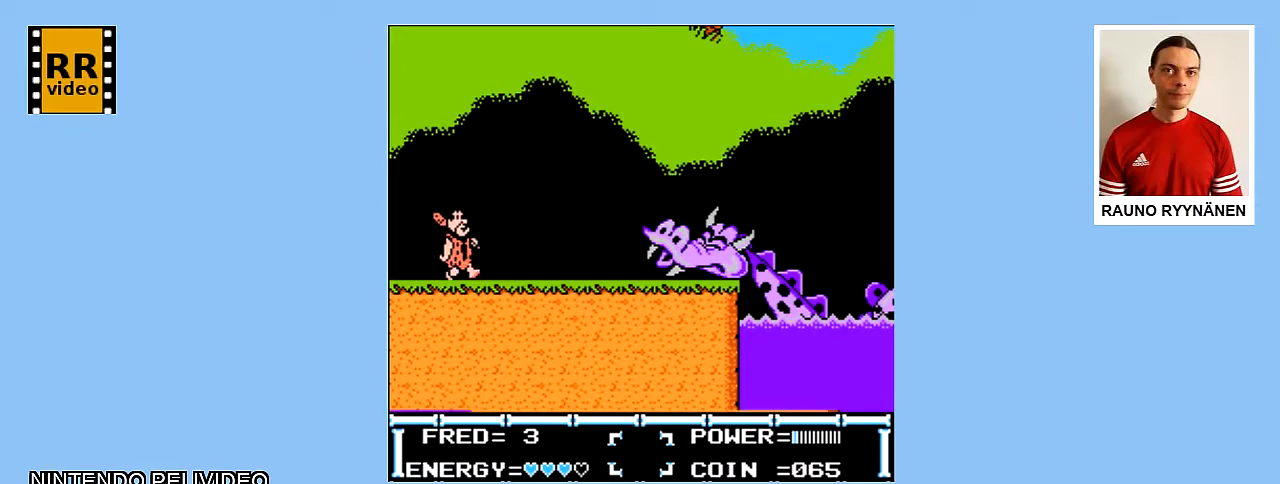
{"buttons": ["DPAD_RIGHT"], "events": []}
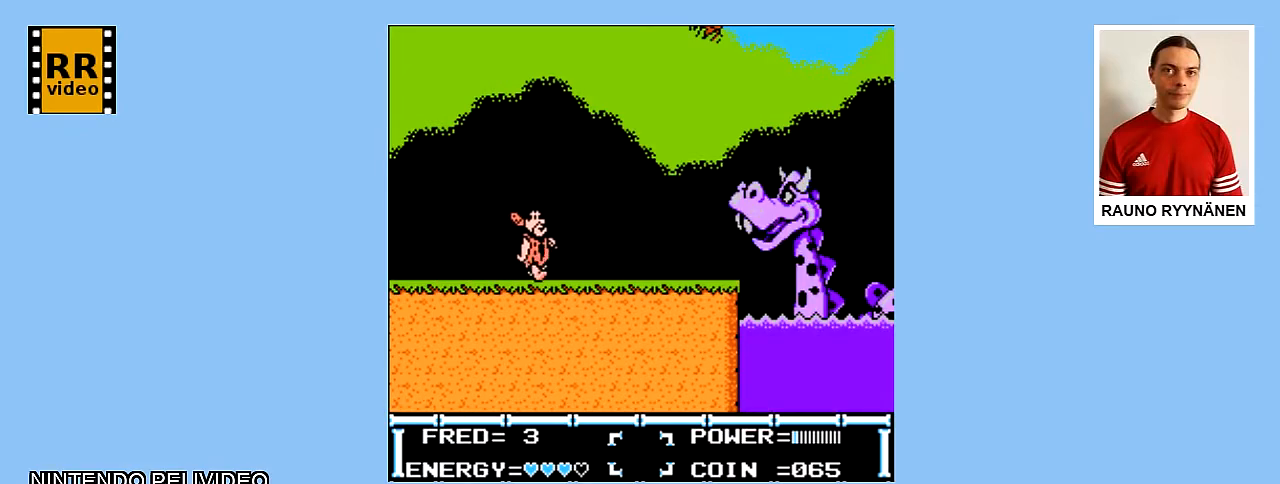
{"buttons": ["A", "DPAD_RIGHT"], "events": [[300, "A", "down"]]}
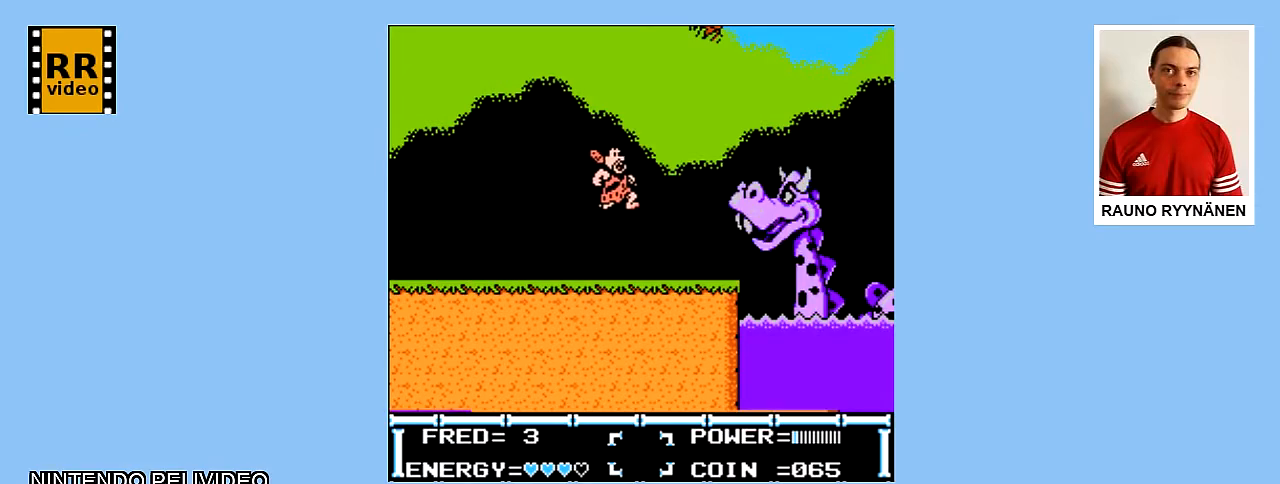
{"buttons": ["B"], "events": [[67, "A", "up"], [300, "B", "down"], [367, "DPAD_RIGHT", "up"], [467, "B", "up"], [483, "B", "down"]]}
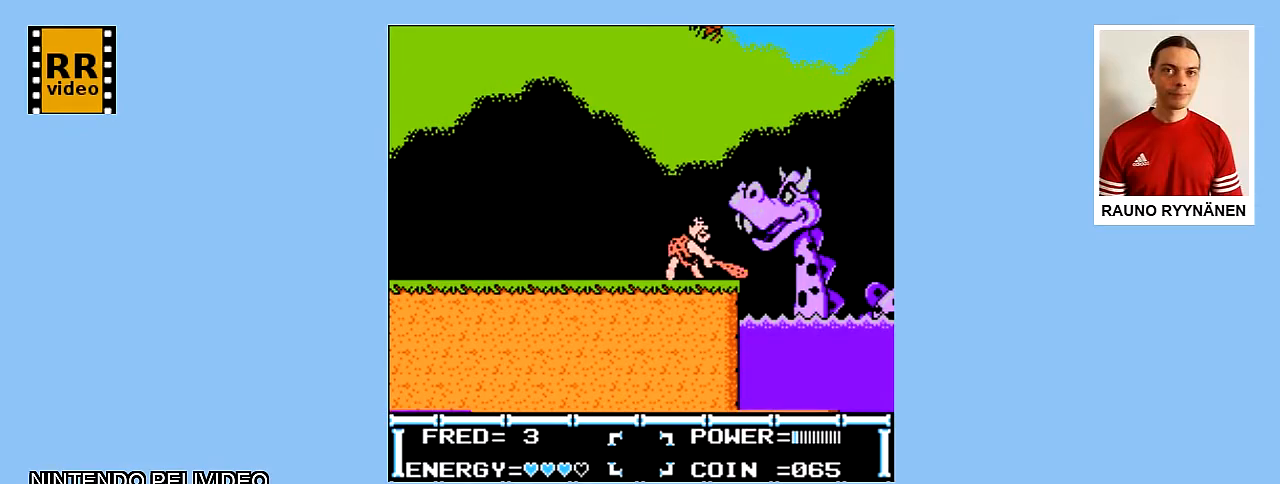
{"buttons": ["DPAD_LEFT"], "events": [[133, "B", "up"], [150, "DPAD_LEFT", "down"]]}
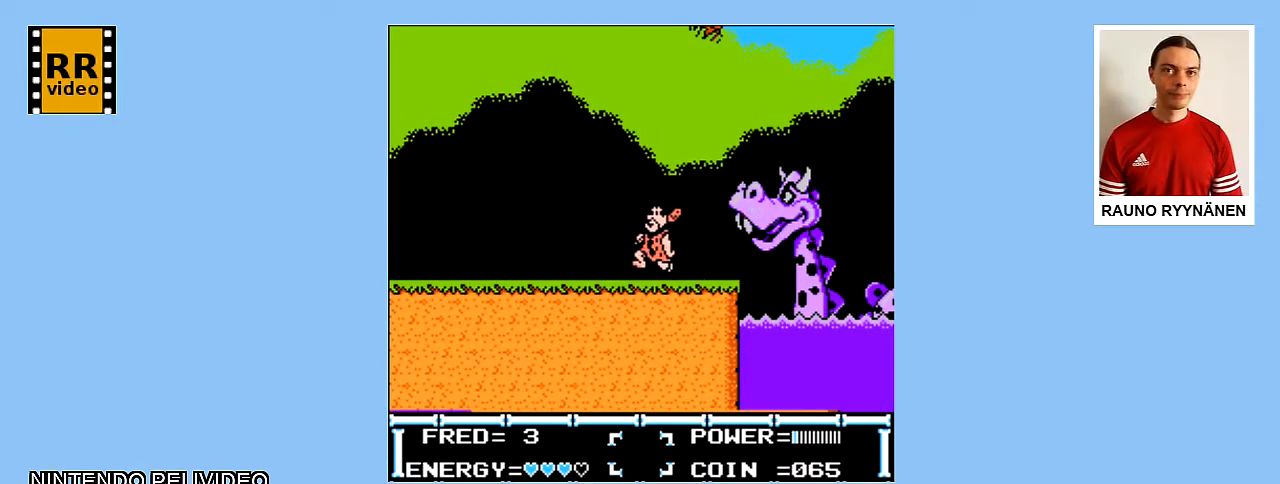
{"buttons": ["A", "DPAD_LEFT"], "events": [[33, "A", "down"]]}
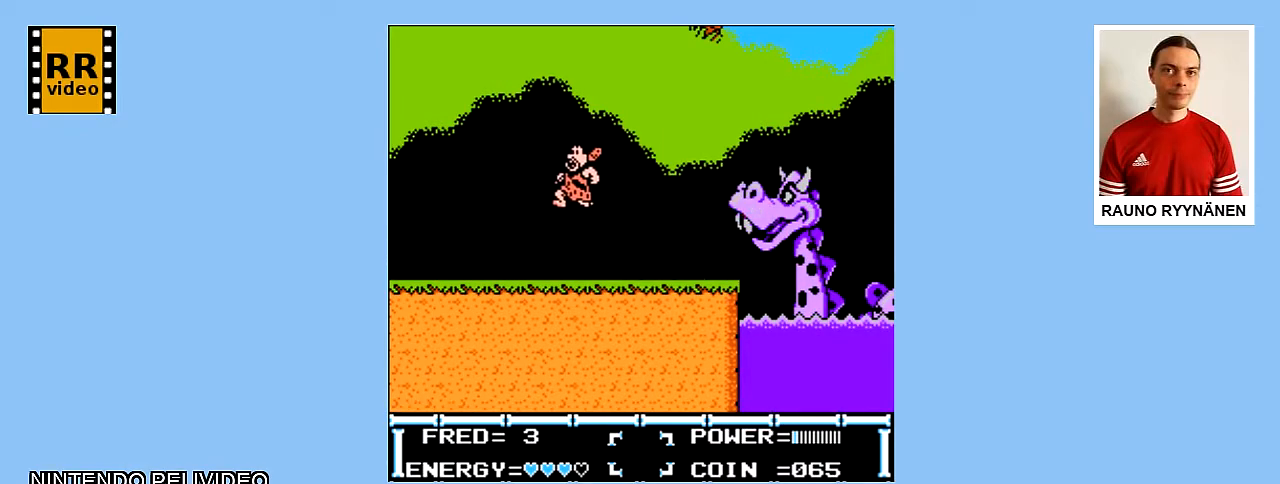
{"buttons": ["A", "DPAD_LEFT"], "events": [[100, "A", "up"], [300, "A", "down"]]}
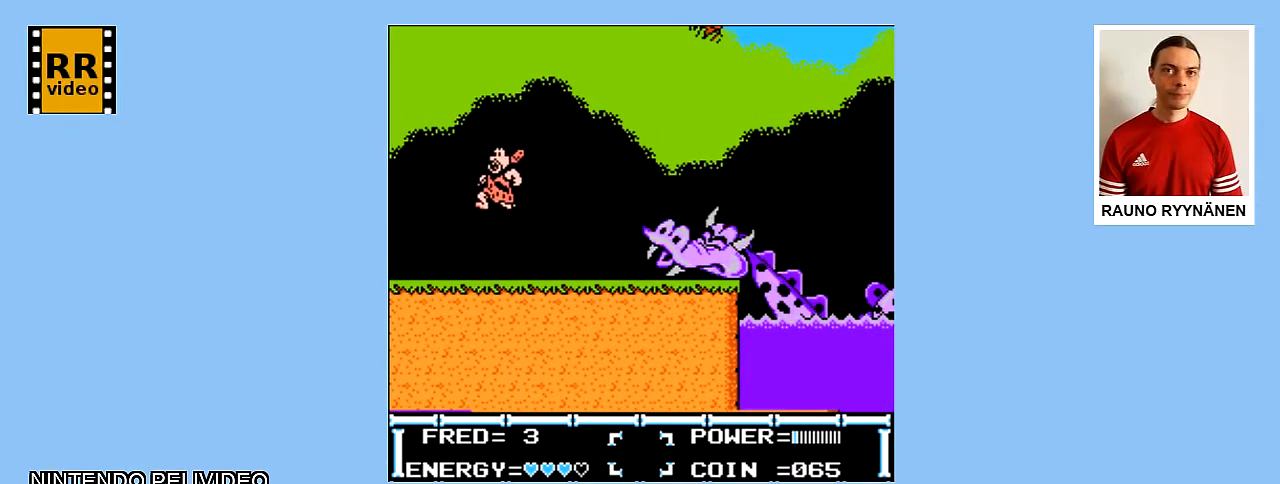
{"buttons": [], "events": [[33, "A", "up"], [333, "DPAD_LEFT", "up"]]}
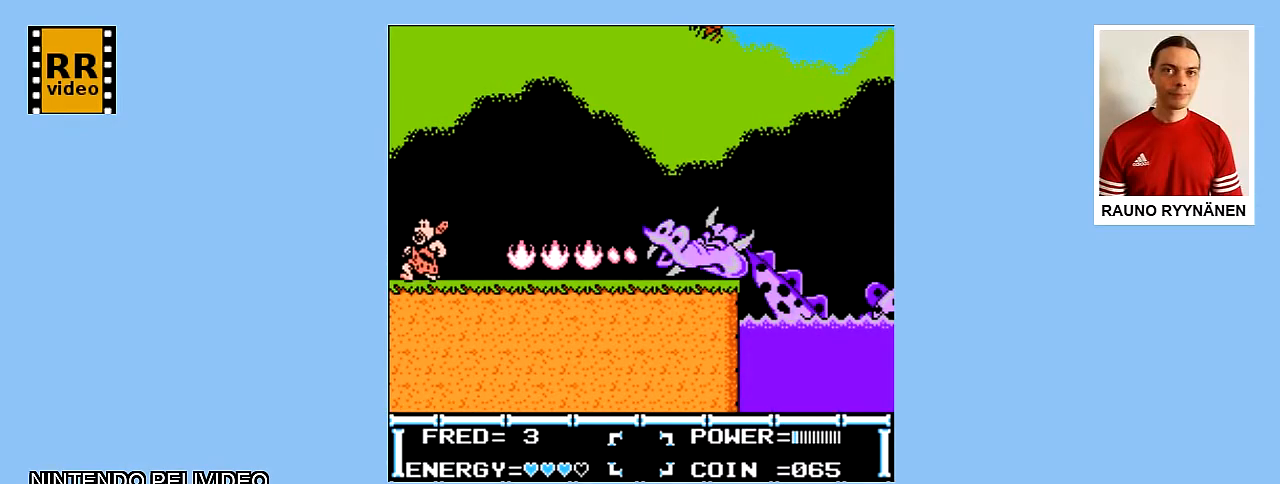
{"buttons": ["DPAD_RIGHT"], "events": [[67, "DPAD_RIGHT", "down"], [233, "DPAD_RIGHT", "up"], [467, "DPAD_RIGHT", "down"]]}
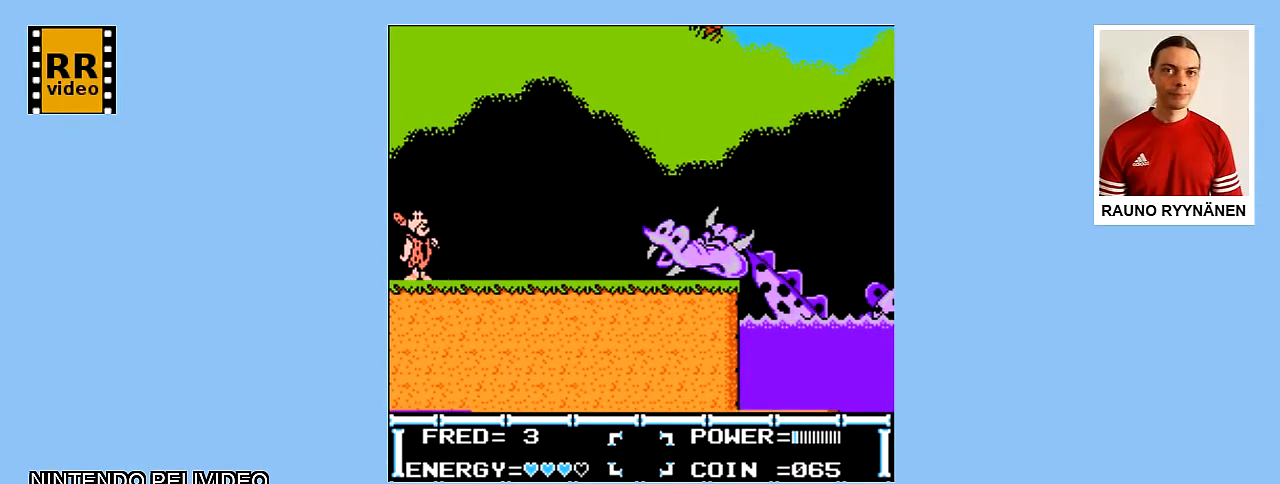
{"buttons": ["DPAD_RIGHT"], "events": []}
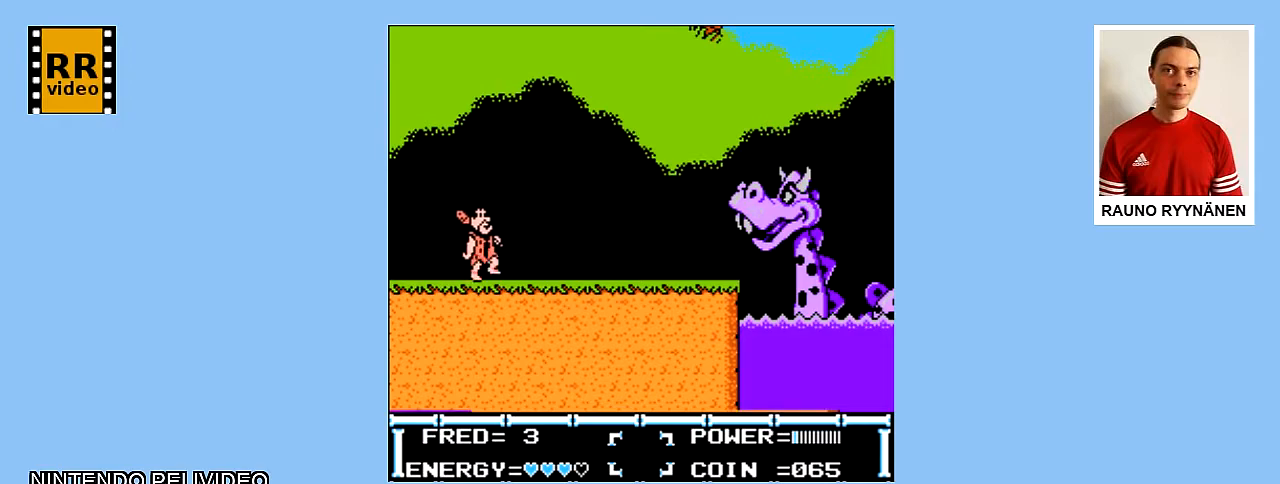
{"buttons": ["DPAD_RIGHT"], "events": []}
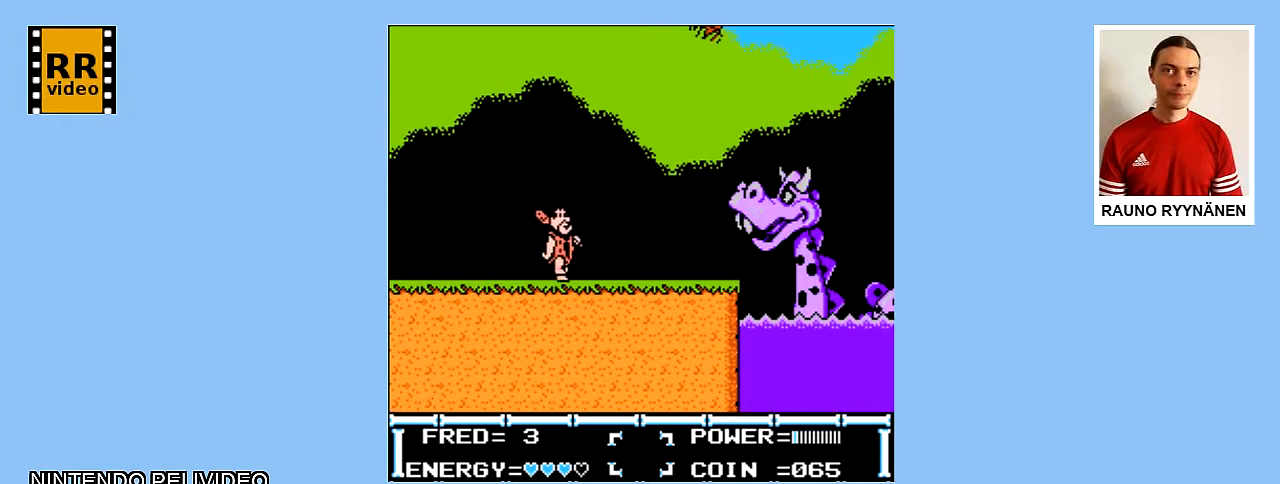
{"buttons": ["DPAD_RIGHT"], "events": [[33, "A", "down"], [433, "A", "up"]]}
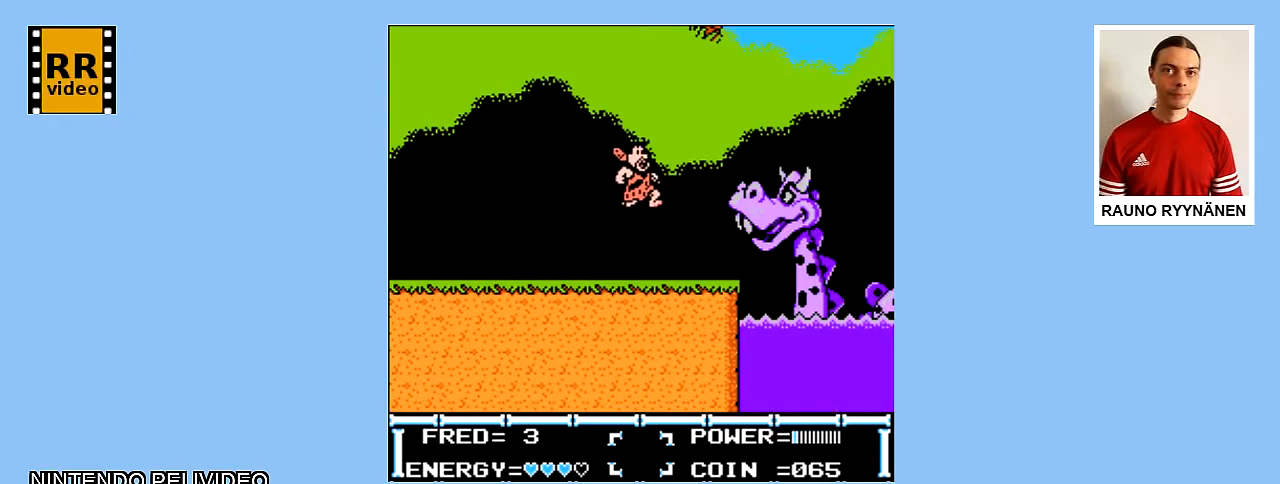
{"buttons": ["DPAD_LEFT"], "events": [[167, "B", "down"], [217, "DPAD_RIGHT", "up"], [250, "B", "up"], [300, "B", "down"], [417, "B", "up"], [500, "DPAD_LEFT", "down"]]}
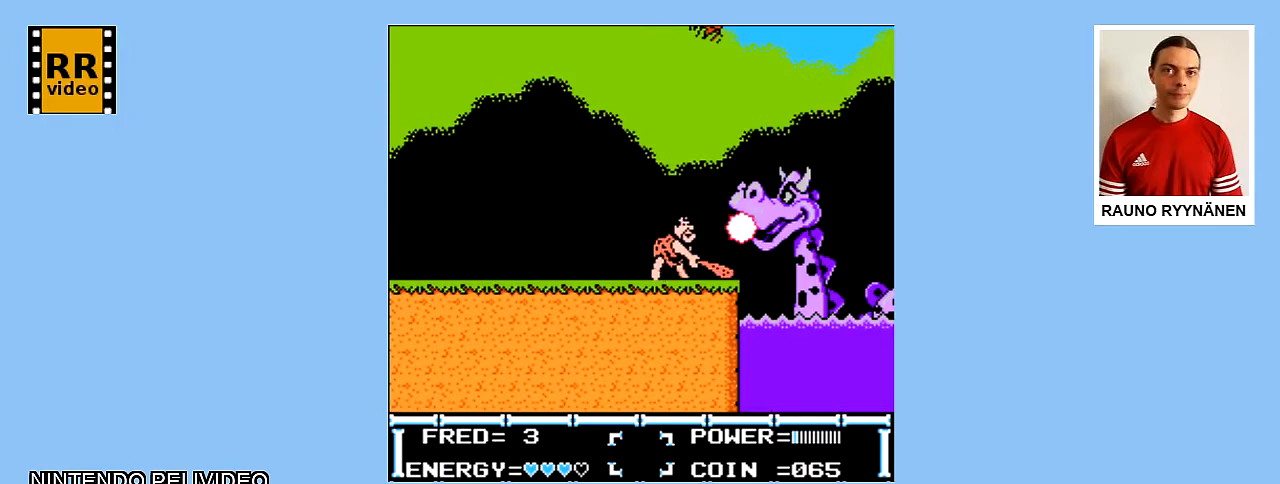
{"buttons": ["A", "DPAD_LEFT"], "events": [[67, "DPAD_UP", "down"], [333, "A", "down"], [417, "DPAD_UP", "up"]]}
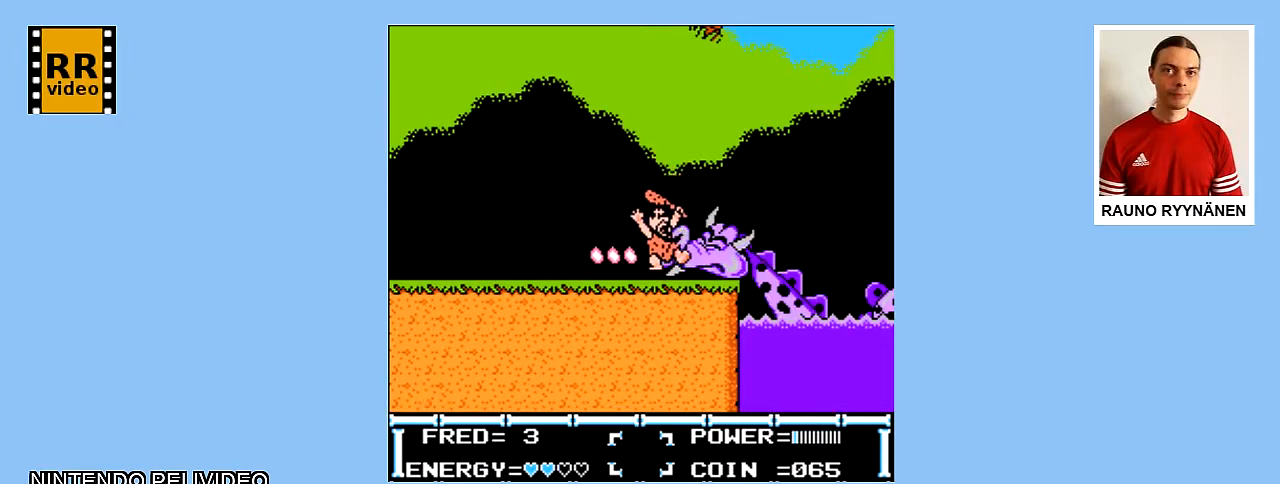
{"buttons": ["DPAD_UP", "DPAD_LEFT"], "events": [[133, "A", "up"], [400, "DPAD_UP", "down"]]}
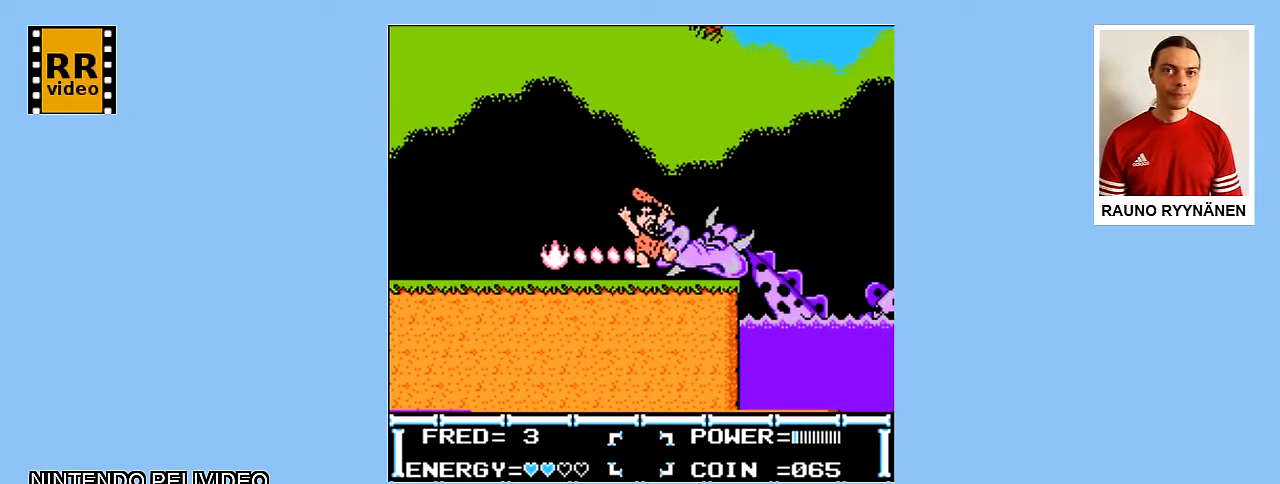
{"buttons": ["DPAD_UP", "DPAD_LEFT"], "events": []}
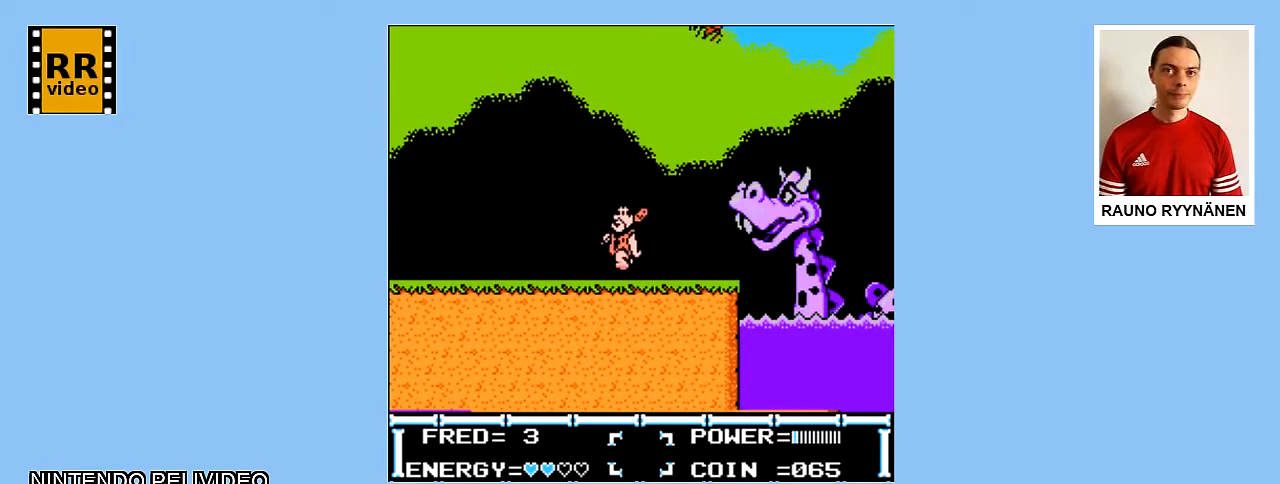
{"buttons": ["DPAD_UP", "DPAD_LEFT"], "events": [[167, "A", "down"], [483, "A", "up"]]}
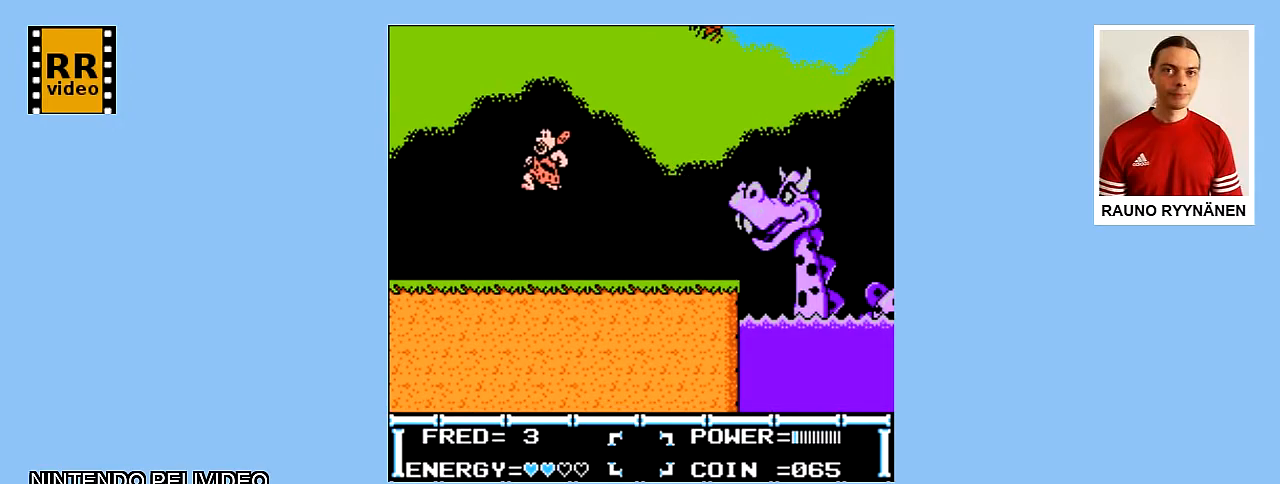
{"buttons": ["A", "DPAD_UP", "DPAD_LEFT"], "events": [[450, "A", "down"]]}
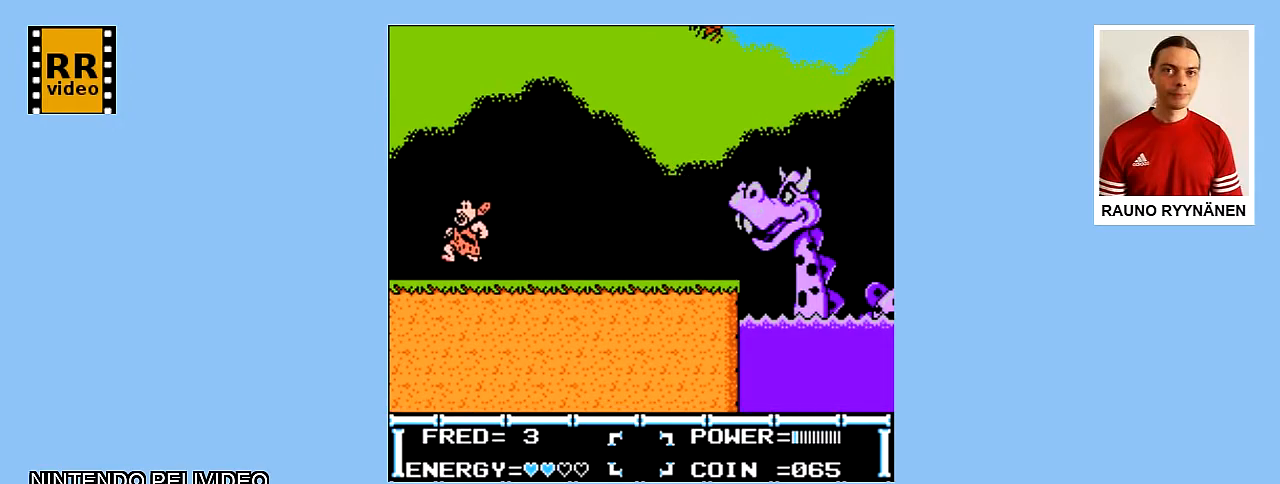
{"buttons": ["DPAD_RIGHT"], "events": [[100, "A", "up"], [100, "DPAD_UP", "up"], [167, "DPAD_LEFT", "up"], [433, "DPAD_RIGHT", "down"]]}
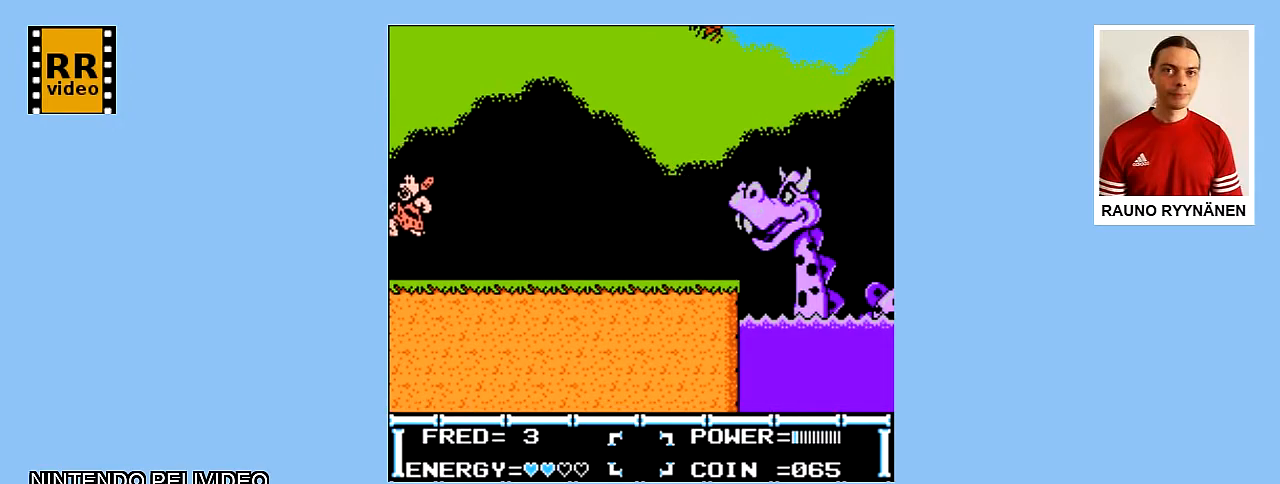
{"buttons": [], "events": [[200, "DPAD_RIGHT", "up"]]}
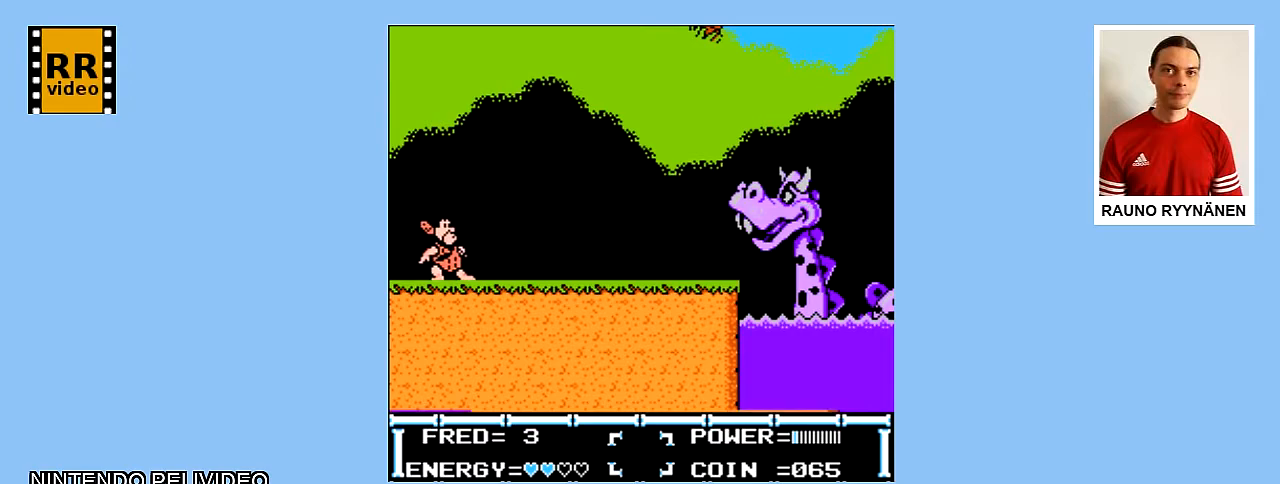
{"buttons": [], "events": []}
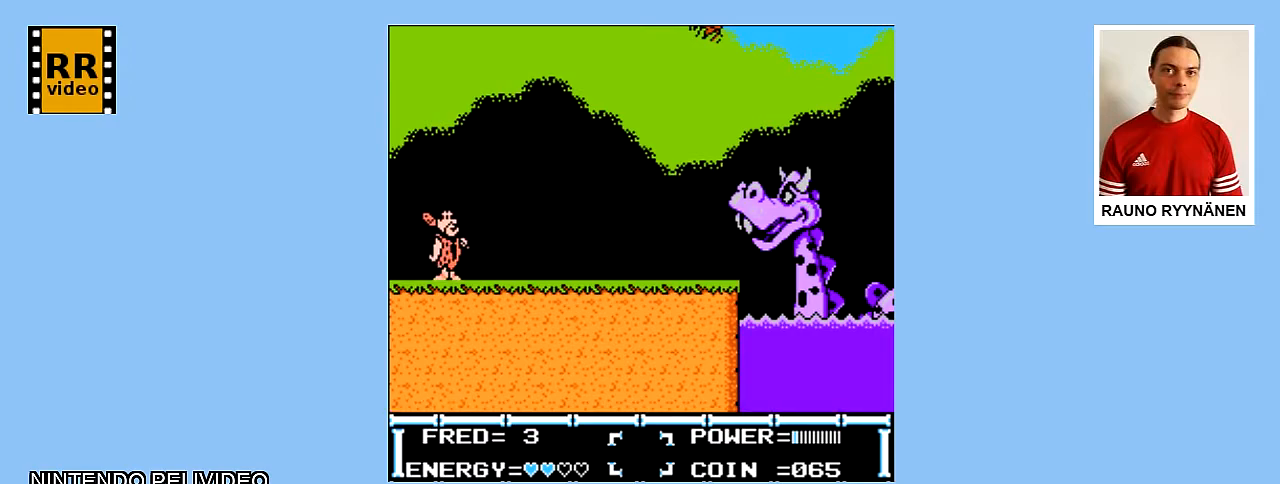
{"buttons": [], "events": [[250, "A", "down"], [500, "A", "up"]]}
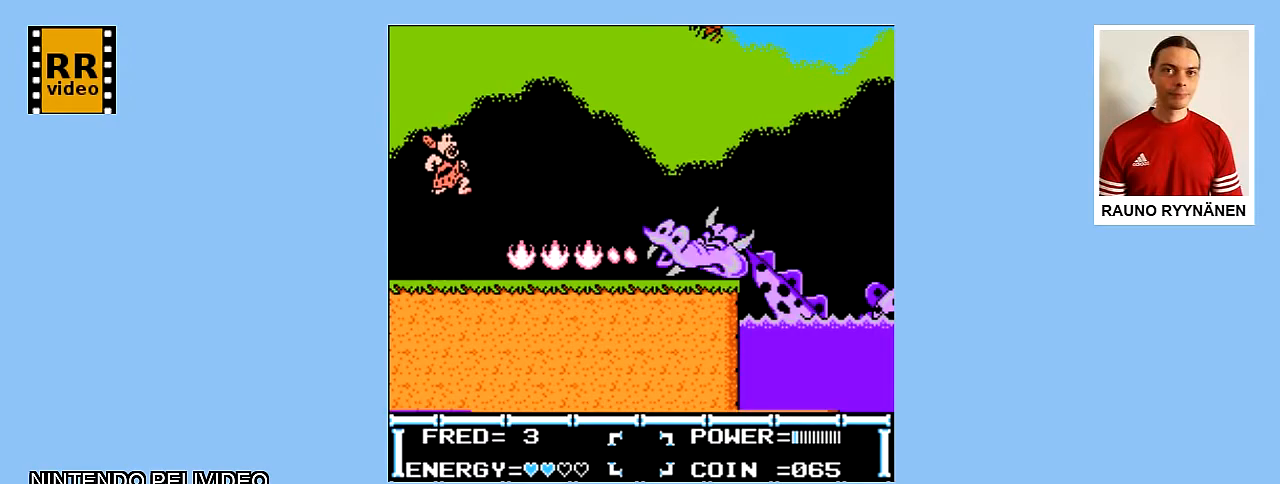
{"buttons": [], "events": []}
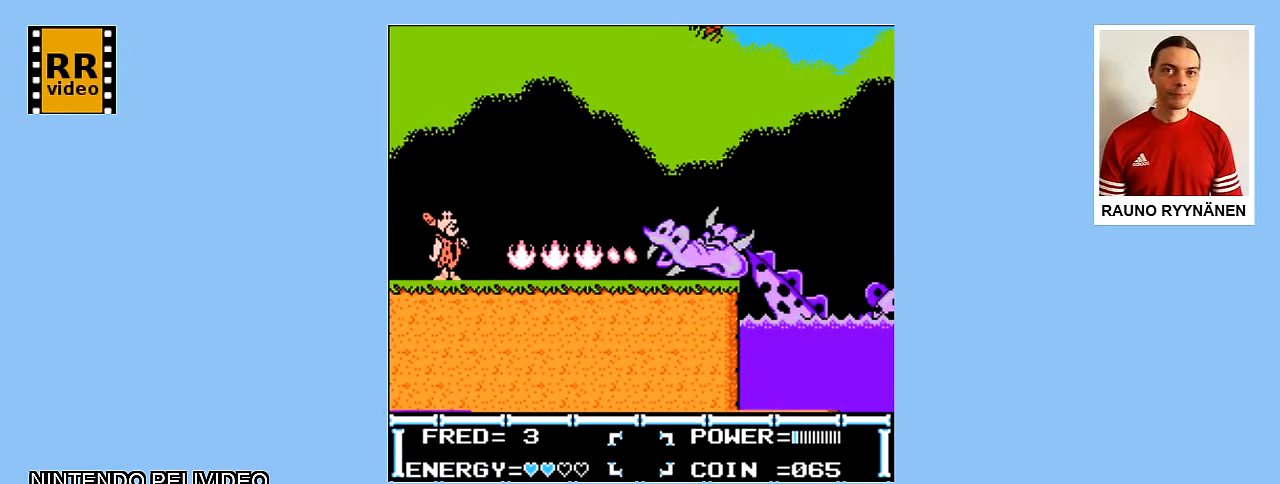
{"buttons": ["DPAD_RIGHT"], "events": [[33, "DPAD_RIGHT", "down"], [33, "DPAD_UP", "down"], [50, "DPAD_UP", "up"]]}
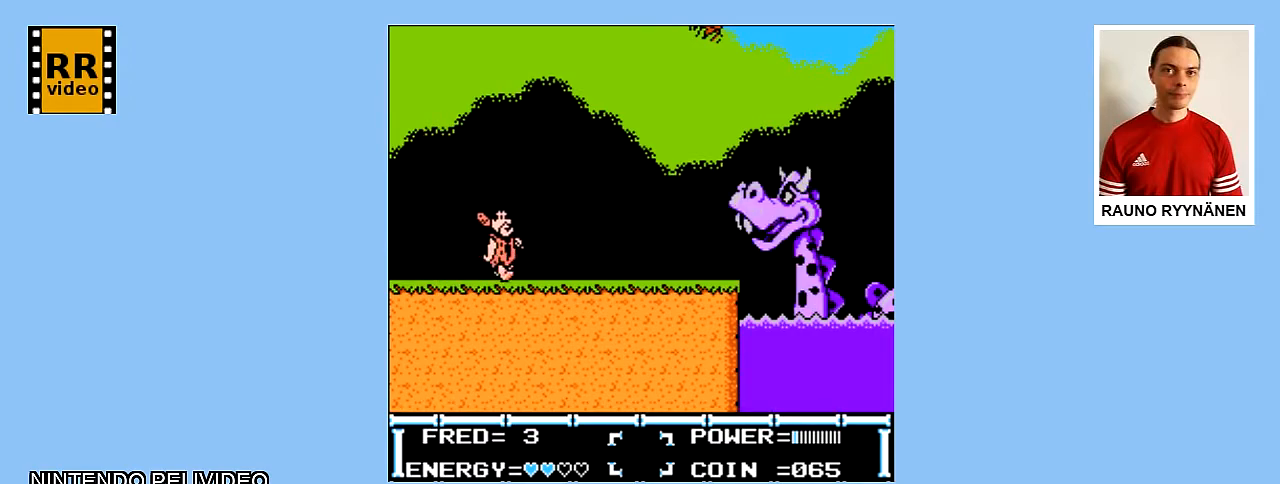
{"buttons": ["A", "DPAD_RIGHT"], "events": [[400, "A", "down"]]}
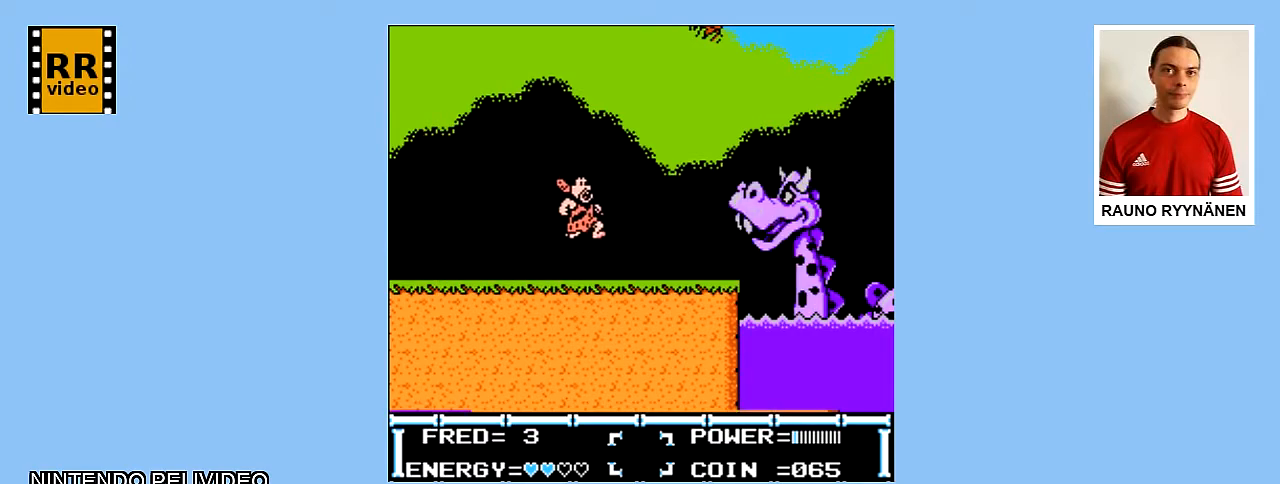
{"buttons": ["B", "DPAD_RIGHT"], "events": [[167, "A", "up"], [483, "B", "down"]]}
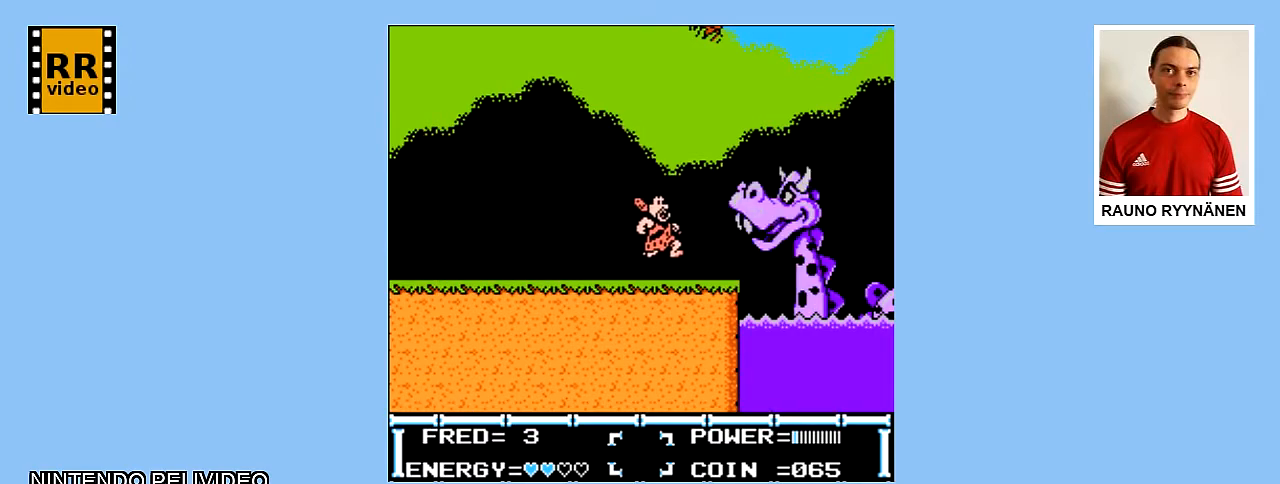
{"buttons": [], "events": [[33, "DPAD_RIGHT", "up"], [117, "B", "up"], [200, "B", "down"], [283, "B", "up"], [317, "B", "down"], [450, "B", "up"]]}
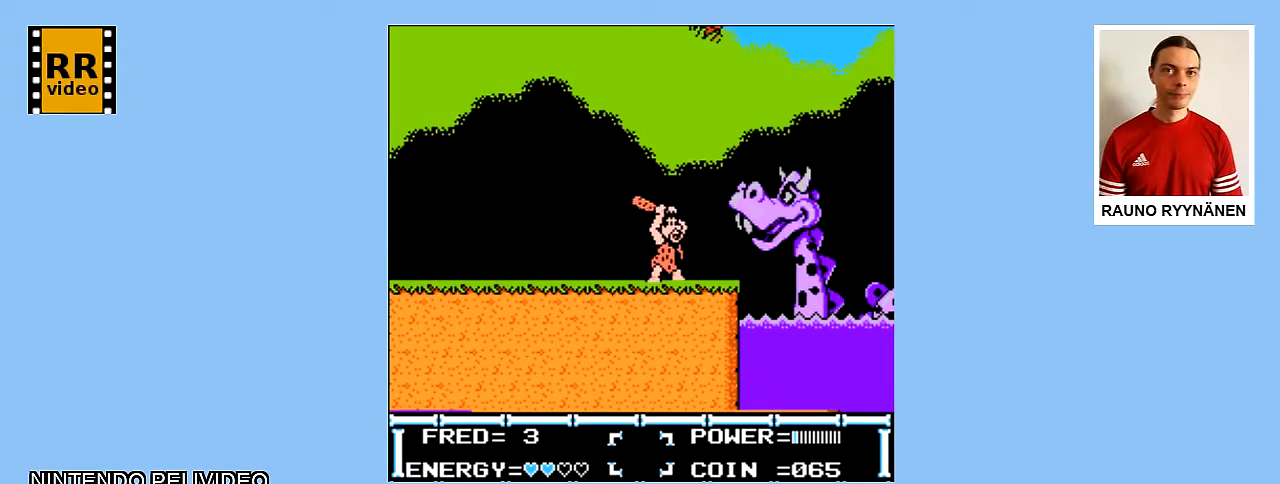
{"buttons": ["A", "DPAD_LEFT"], "events": [[50, "DPAD_LEFT", "down"], [67, "DPAD_UP", "down"], [100, "DPAD_UP", "up"], [267, "A", "down"]]}
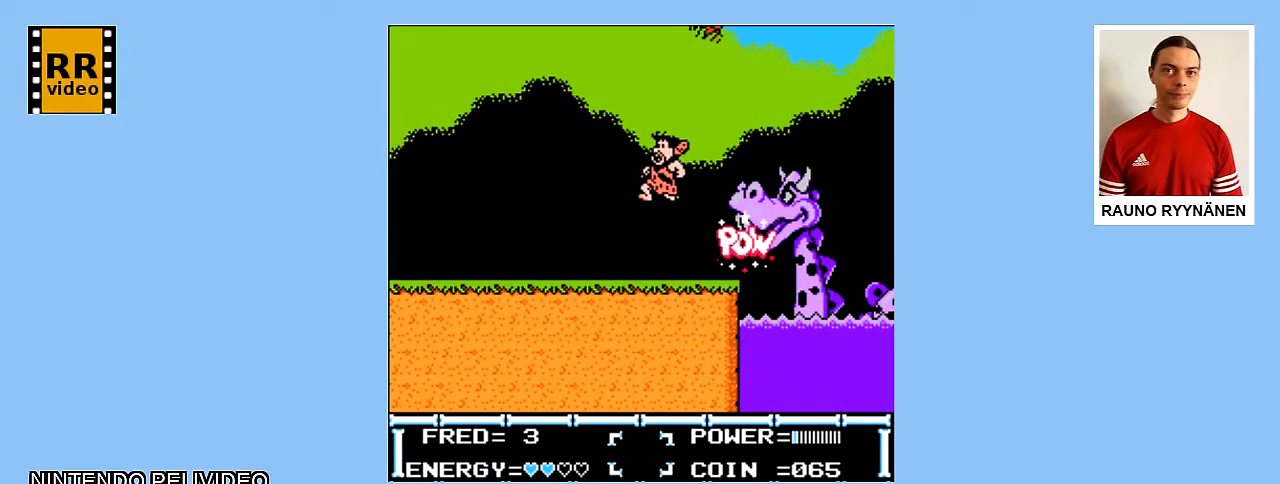
{"buttons": ["DPAD_LEFT"], "events": [[167, "DPAD_UP", "down"], [217, "DPAD_UP", "up"], [433, "A", "up"]]}